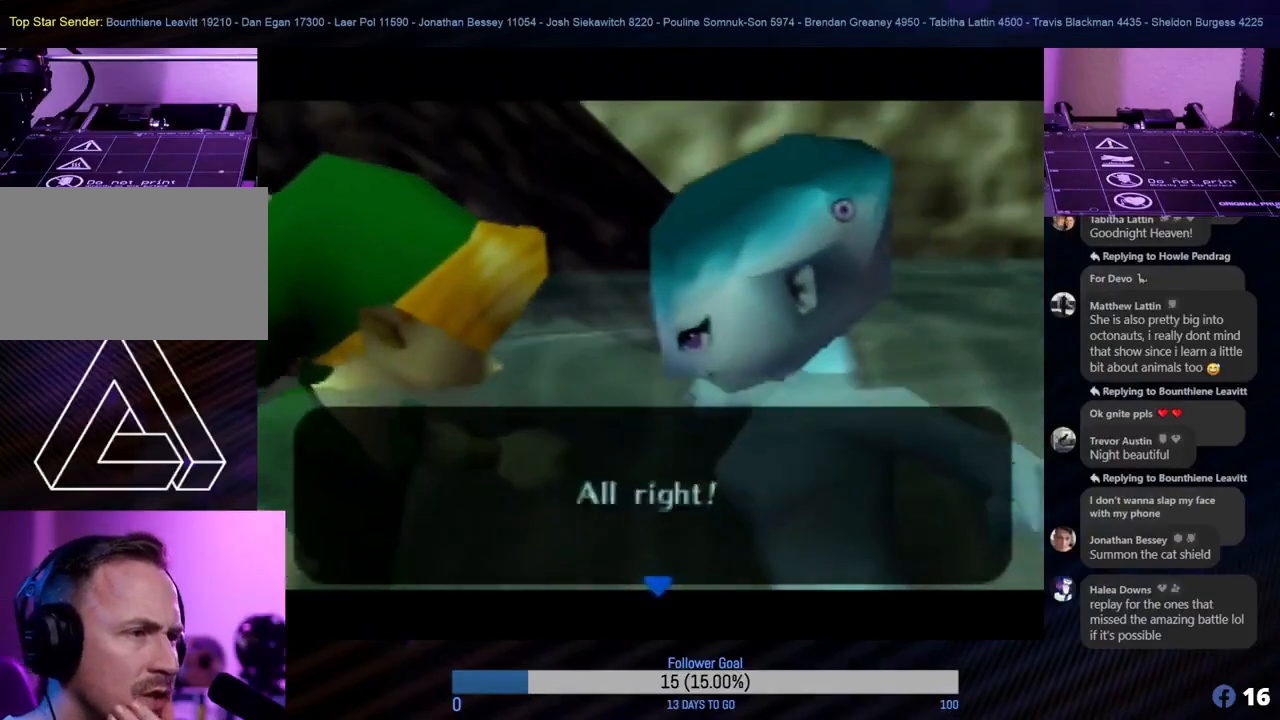
Gameplay with a controller (Nintendo layout); each line is a JSON object with the inputs held at the frame after it. "events" lists button and stick changes between this image and that frame as [ms after this image, input, new state], when the widget could be followed in between. Not read: L1 L3 R3 right_stick.
{"buttons": [], "left_stick": "center", "events": []}
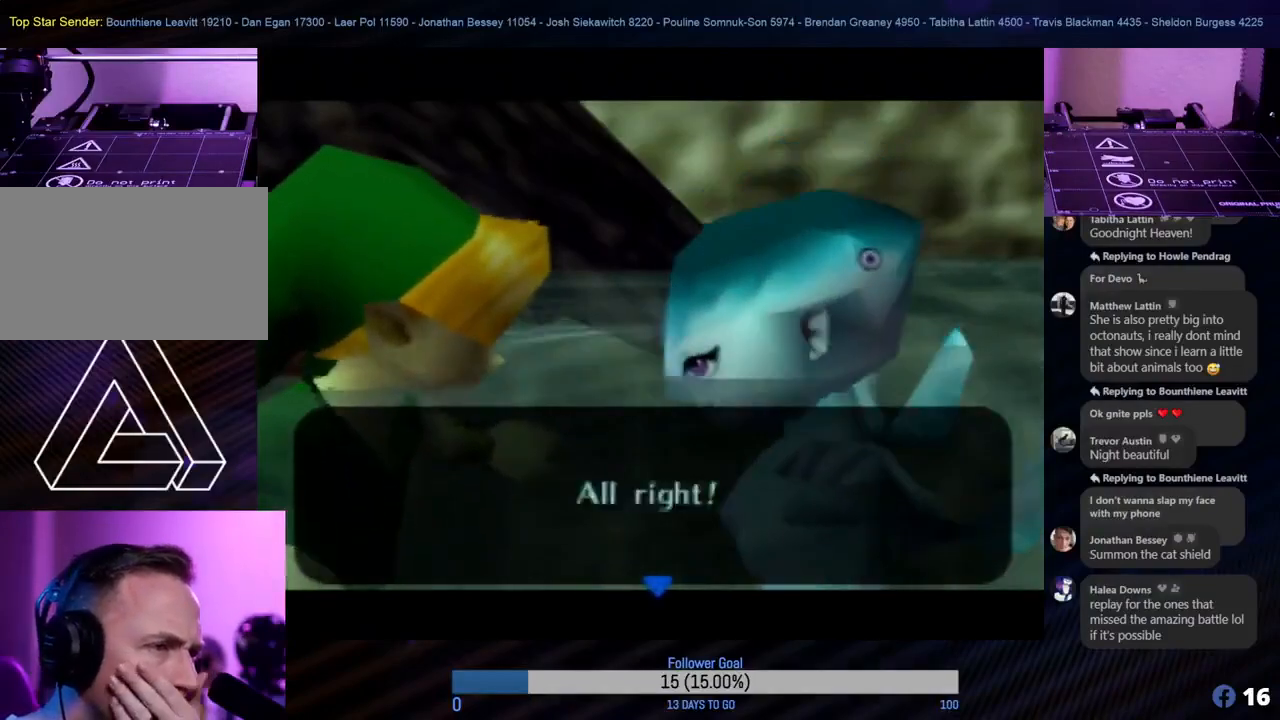
{"buttons": [], "left_stick": "center", "events": []}
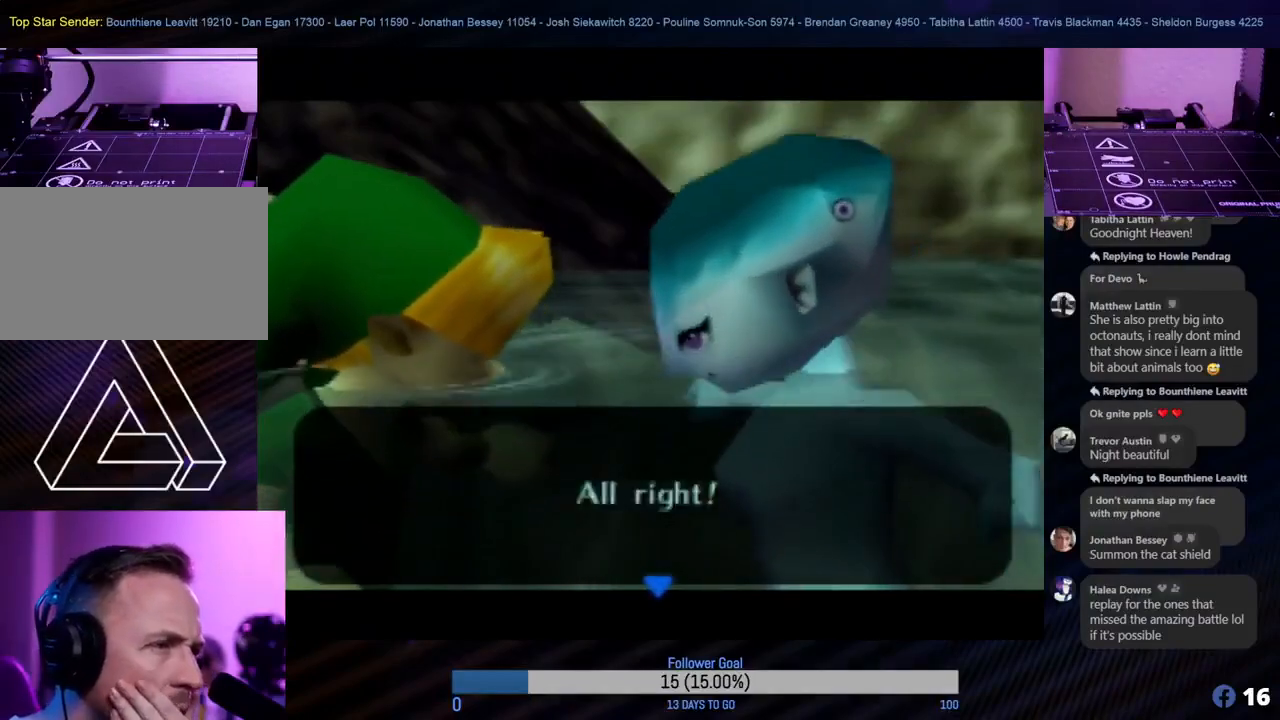
{"buttons": [], "left_stick": "center", "events": []}
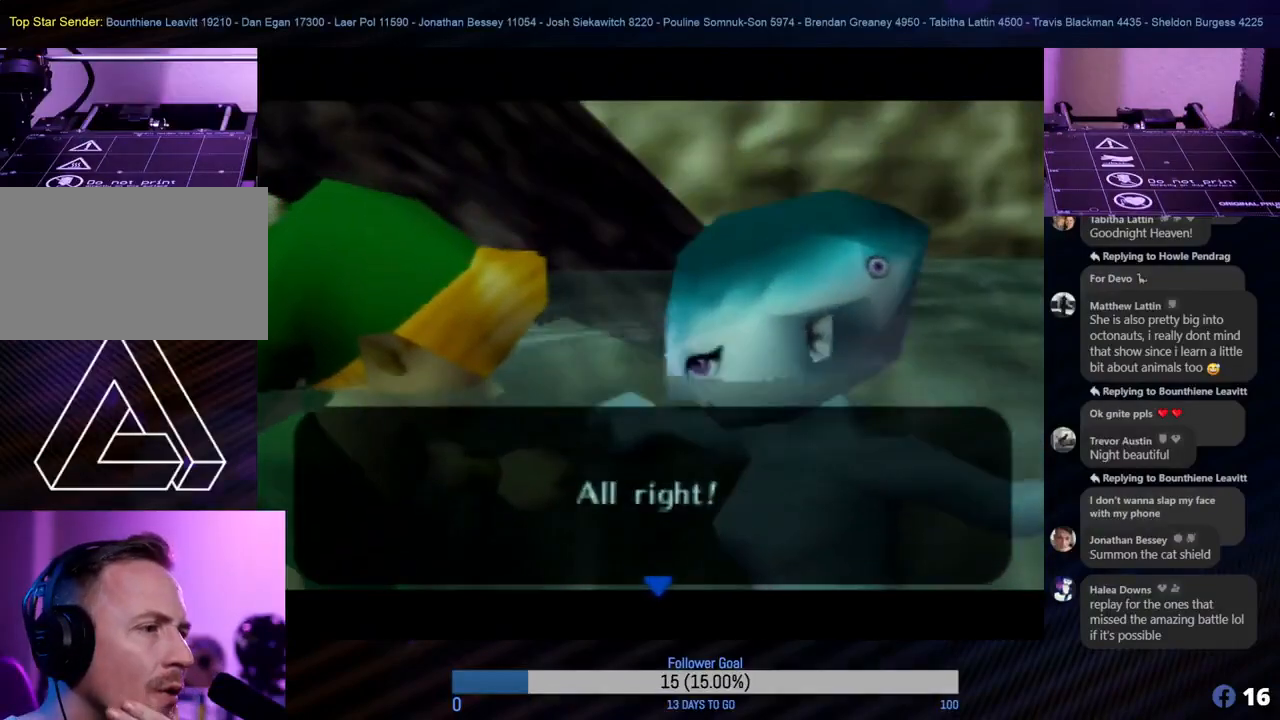
{"buttons": ["A"], "left_stick": "center", "events": [[467, "A", "down"]]}
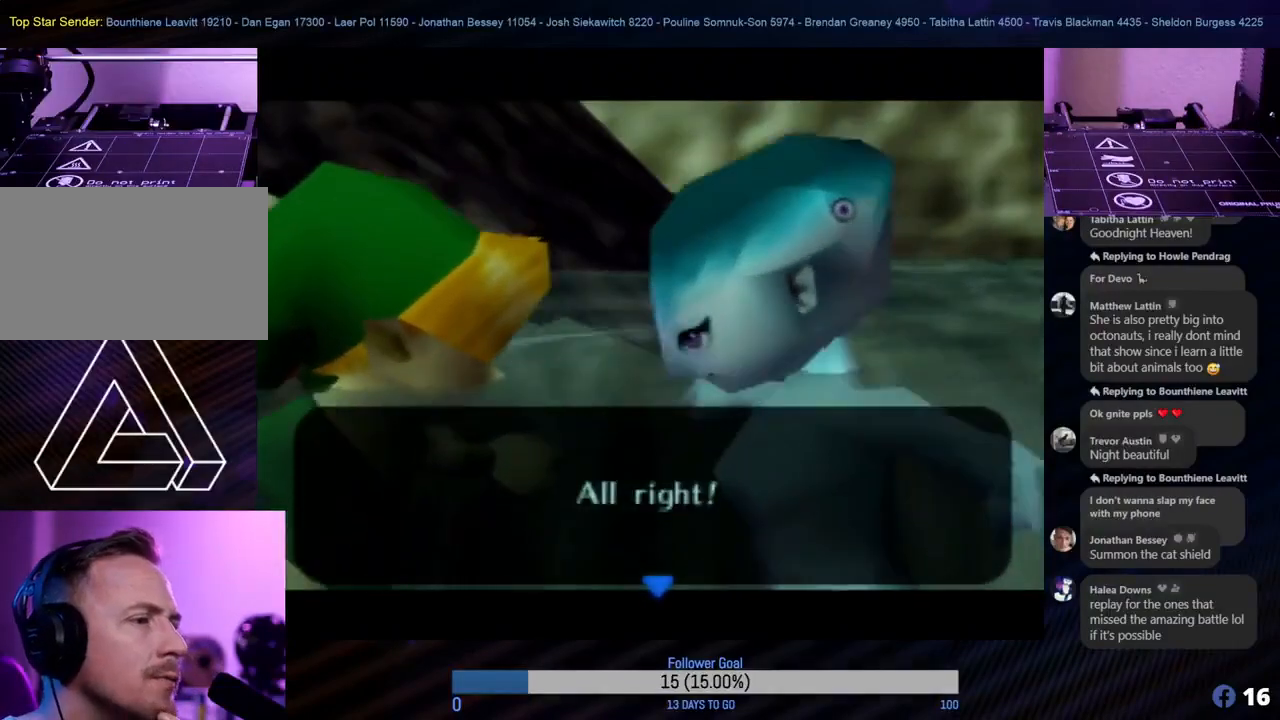
{"buttons": [], "left_stick": "center", "events": [[83, "A", "up"]]}
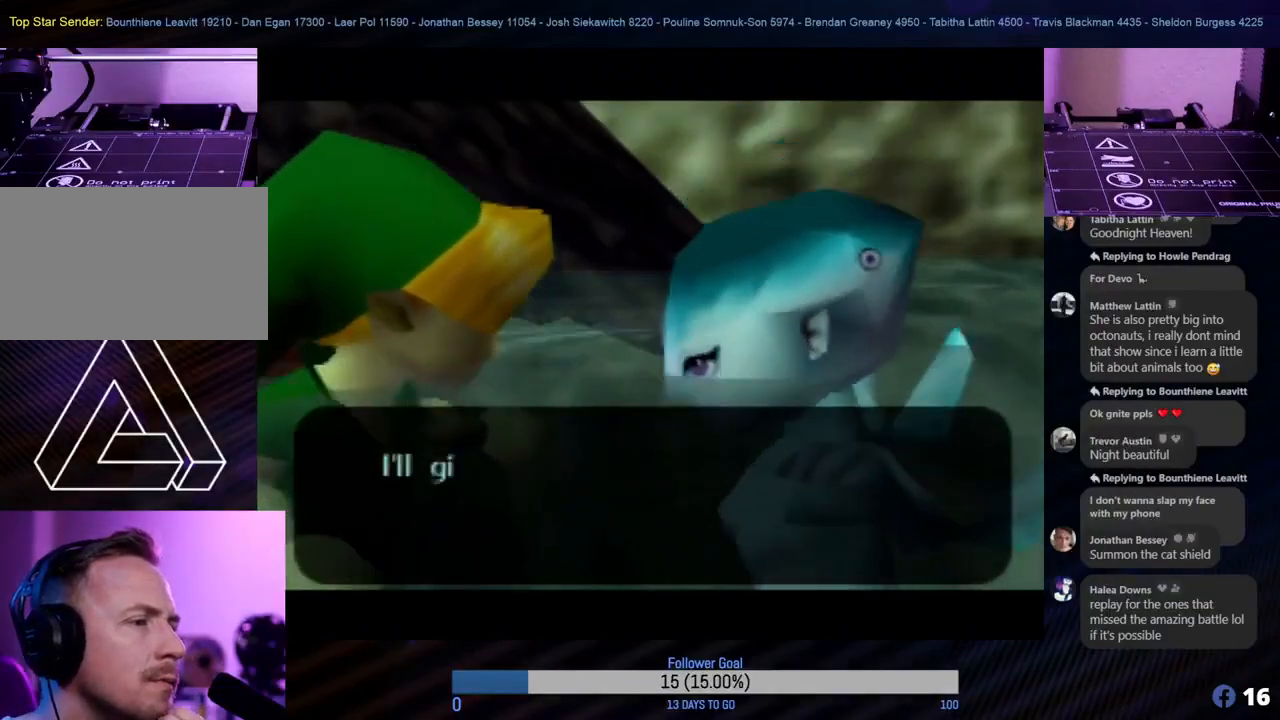
{"buttons": [], "left_stick": "center", "events": []}
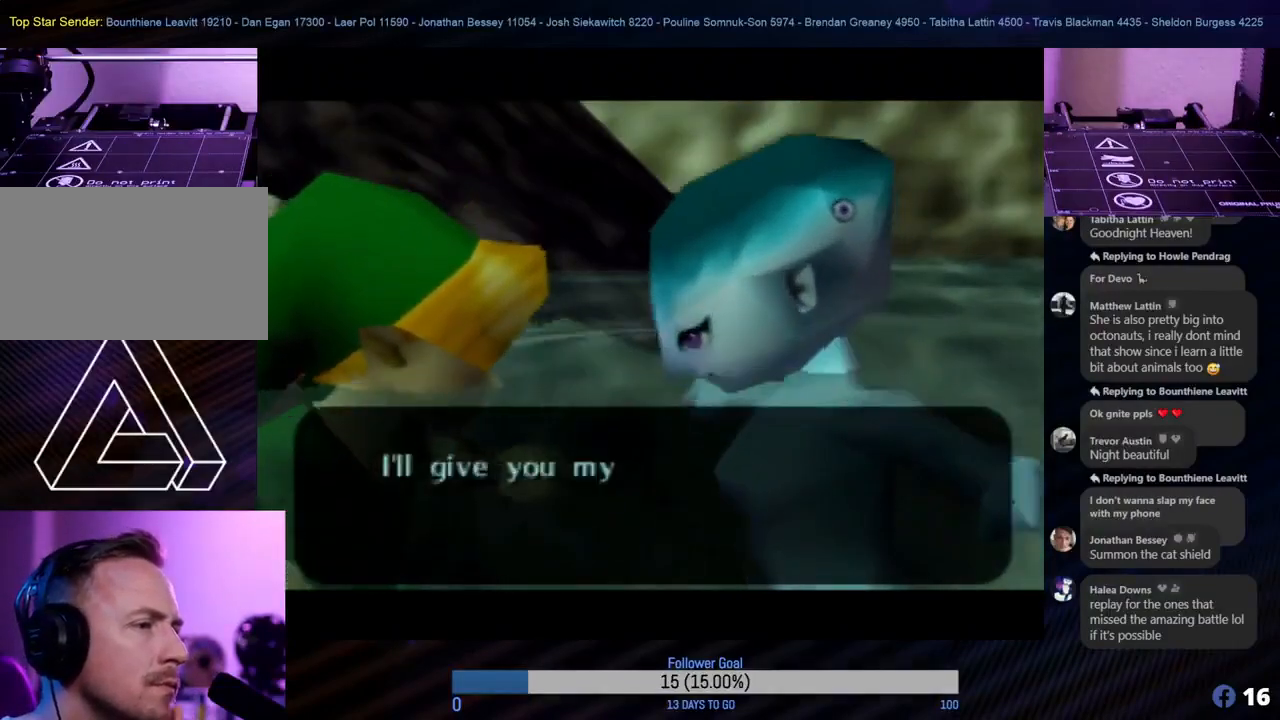
{"buttons": [], "left_stick": "center", "events": []}
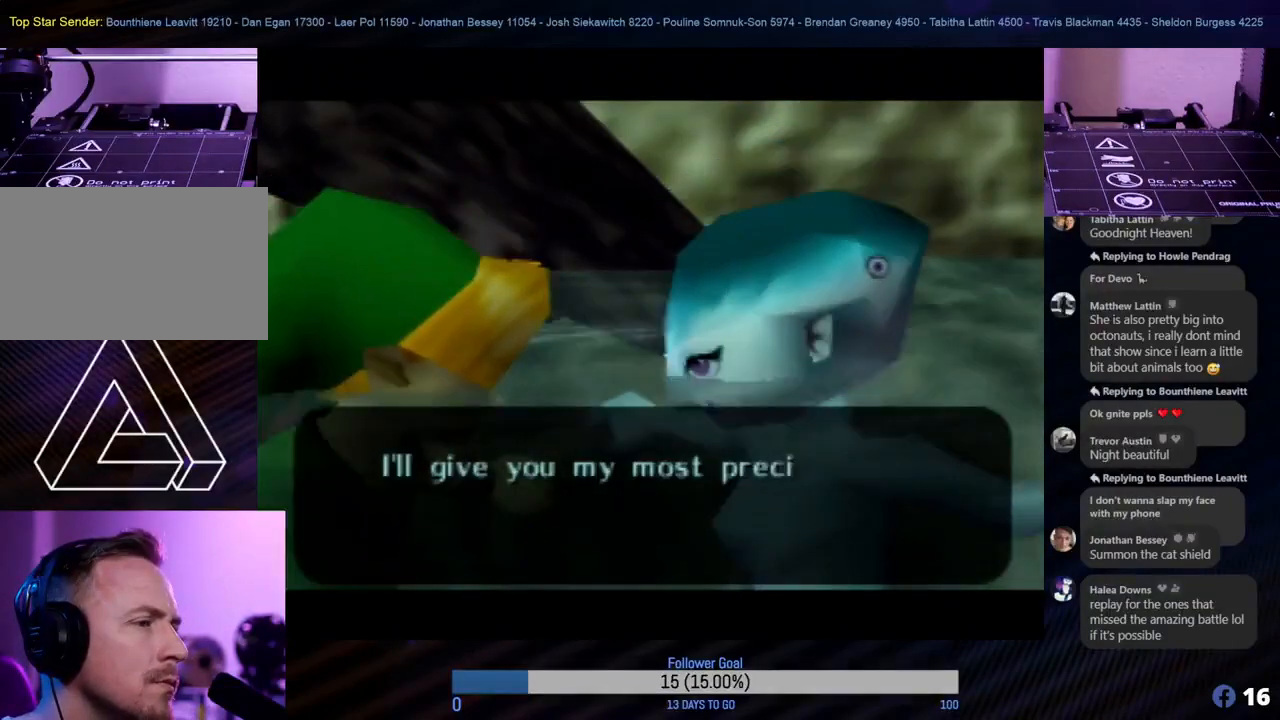
{"buttons": [], "left_stick": "center", "events": []}
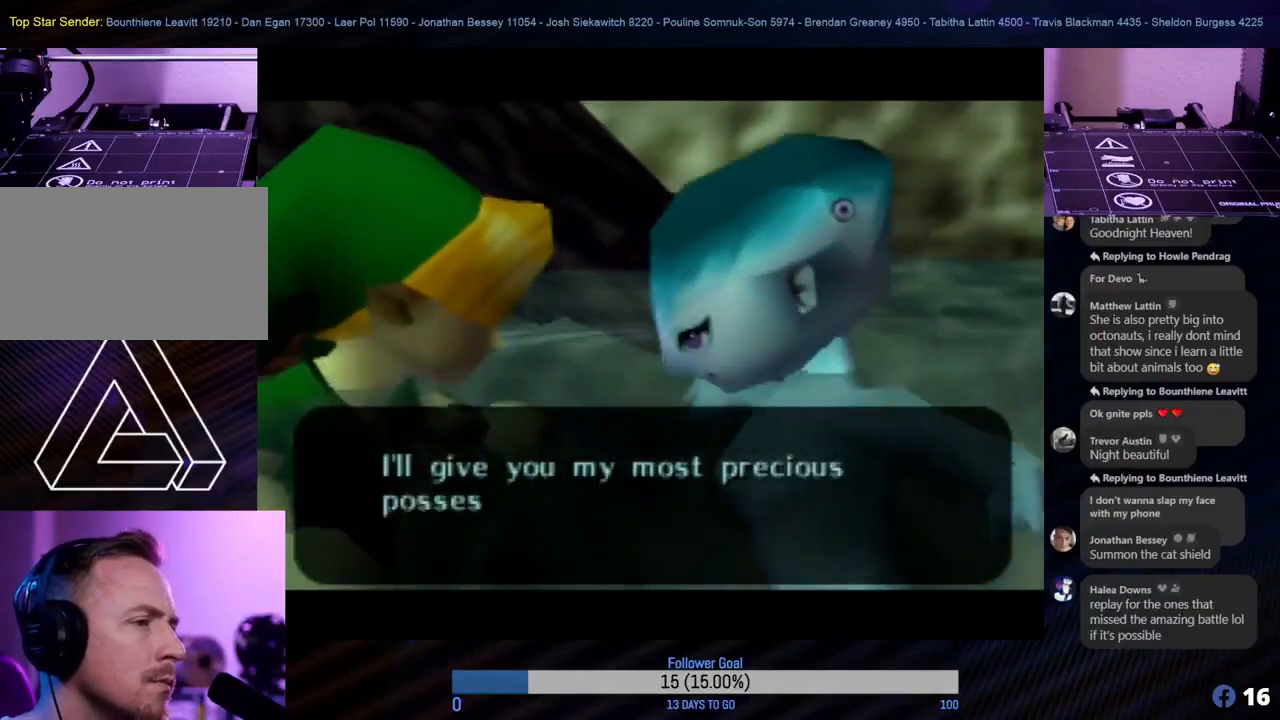
{"buttons": [], "left_stick": "center", "events": [[167, "A", "down"], [300, "A", "up"]]}
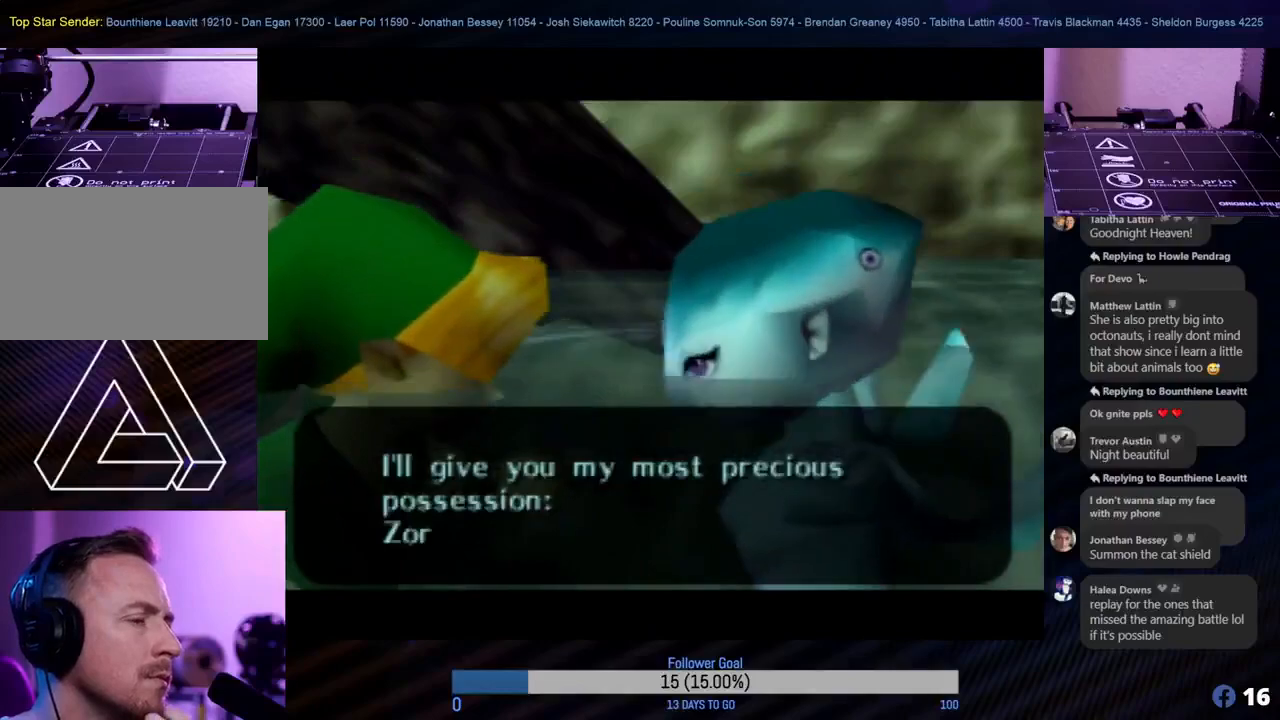
{"buttons": [], "left_stick": "center", "events": []}
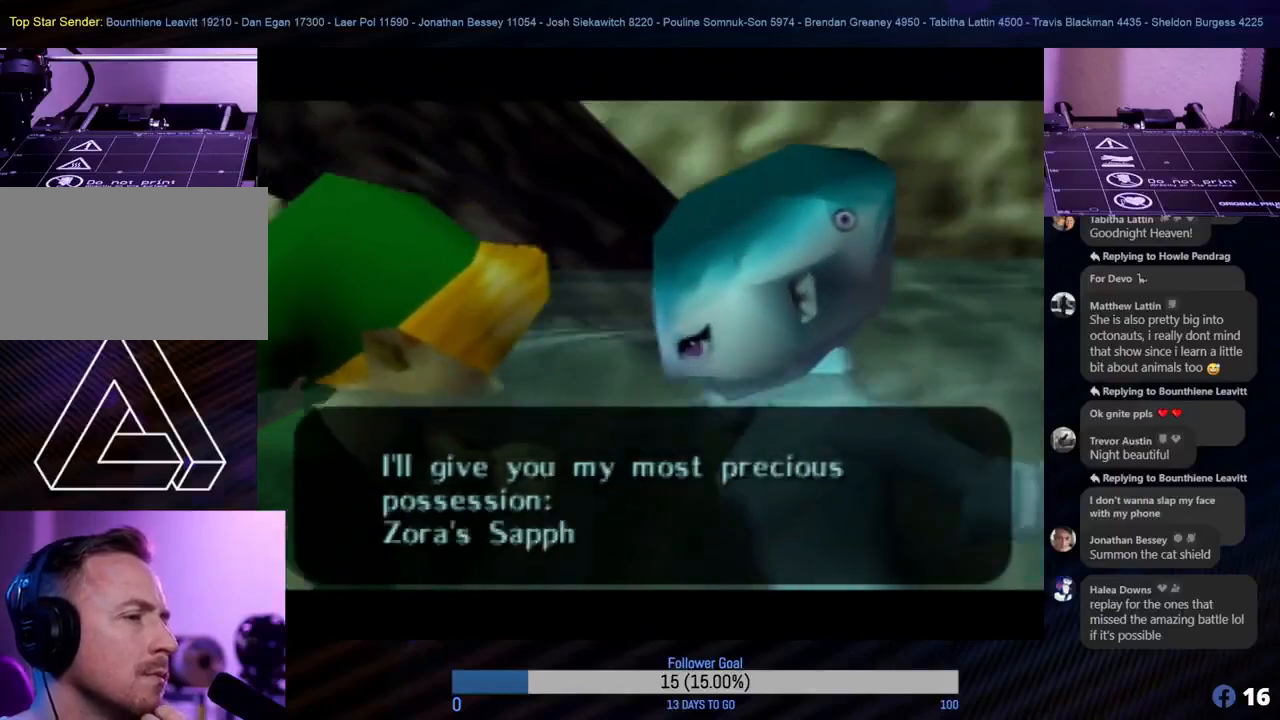
{"buttons": [], "left_stick": "center", "events": [[17, "A", "down"], [150, "A", "up"]]}
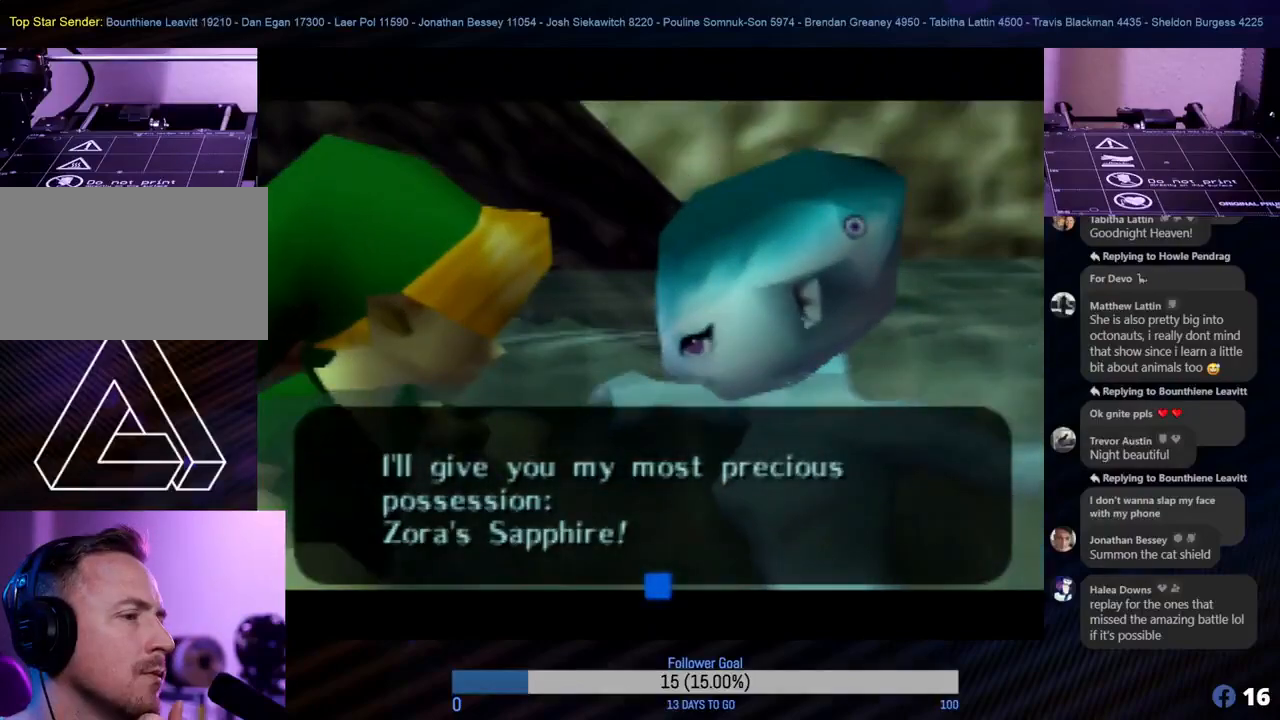
{"buttons": [], "left_stick": "center", "events": []}
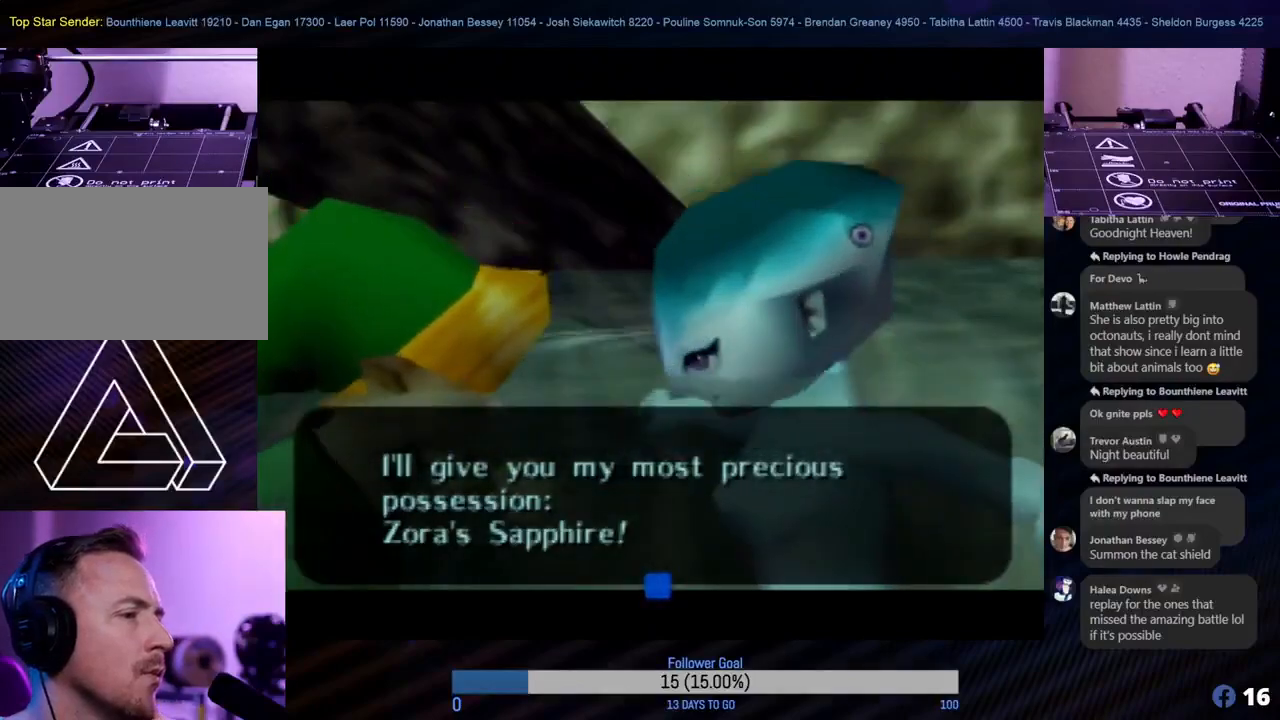
{"buttons": [], "left_stick": "center", "events": []}
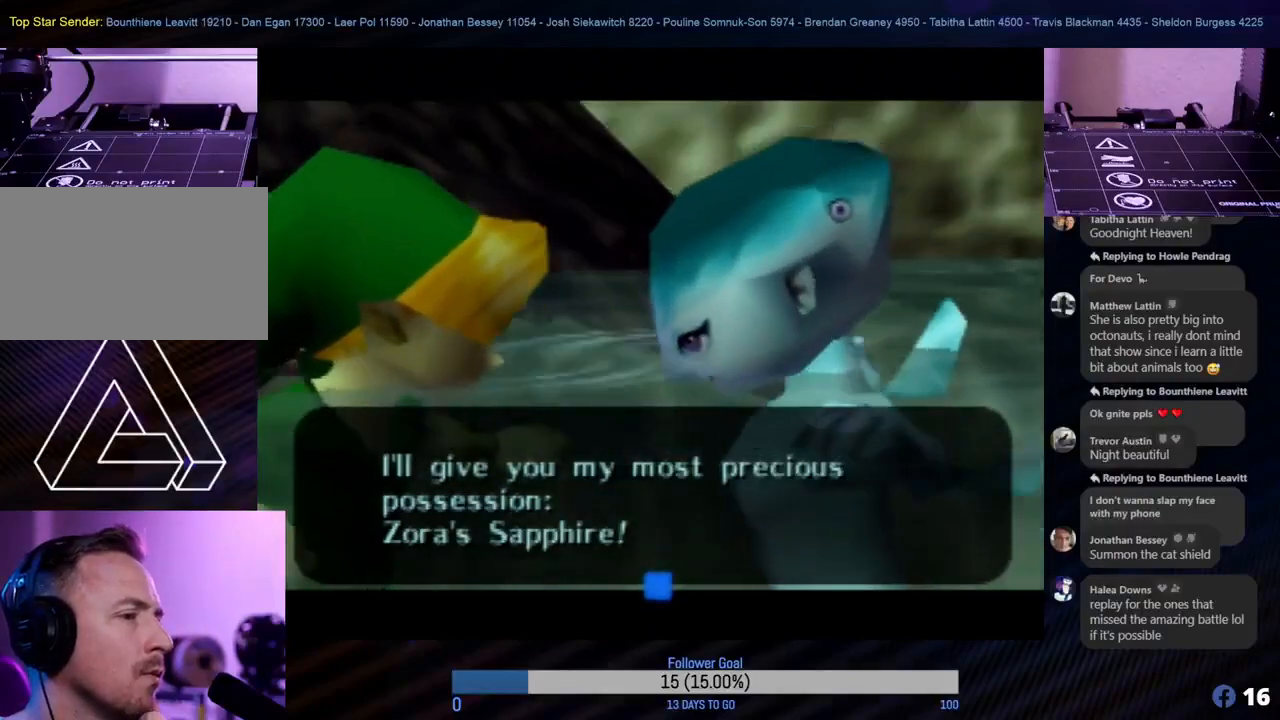
{"buttons": [], "left_stick": "center", "events": [[150, "A", "down"], [317, "A", "up"]]}
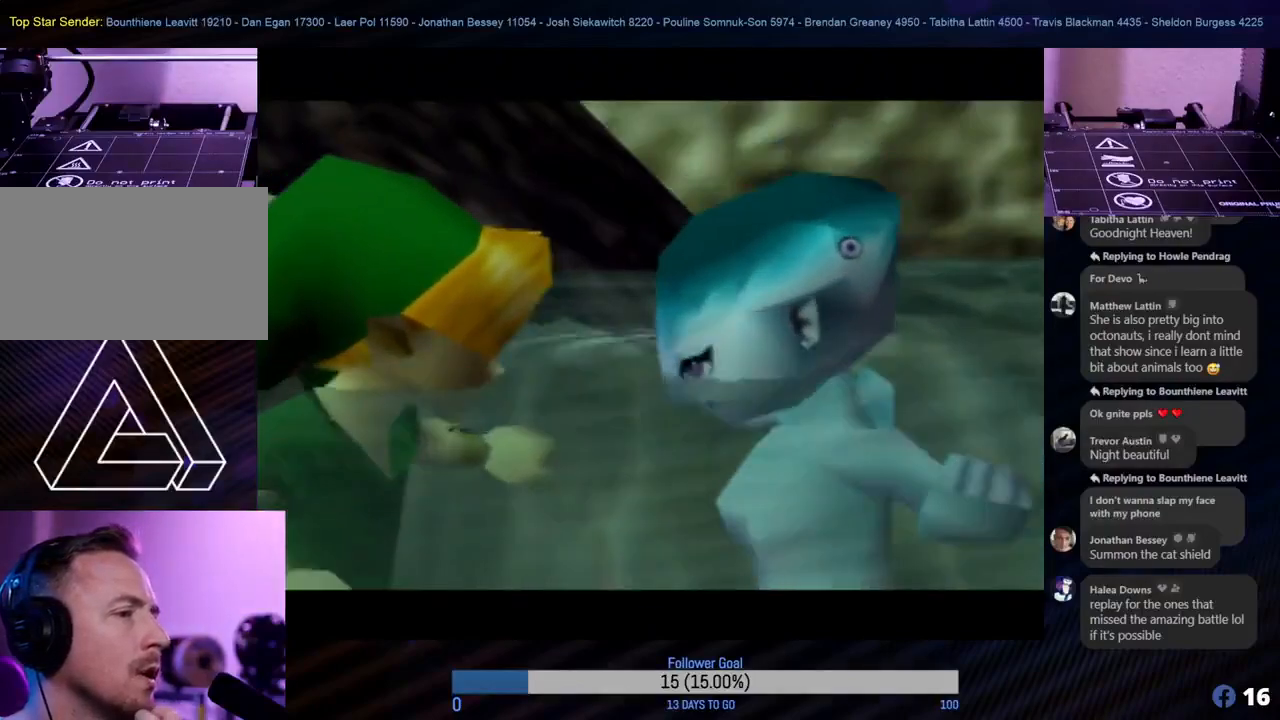
{"buttons": [], "left_stick": "center", "events": []}
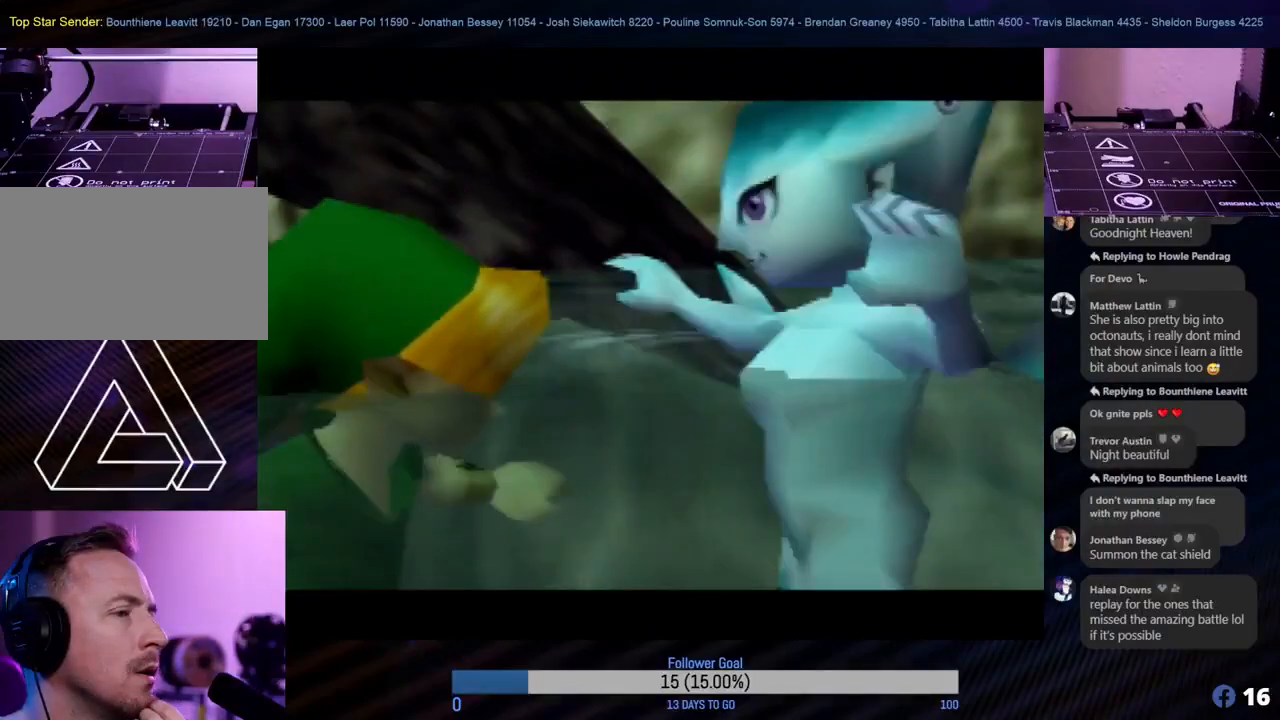
{"buttons": [], "left_stick": "center", "events": []}
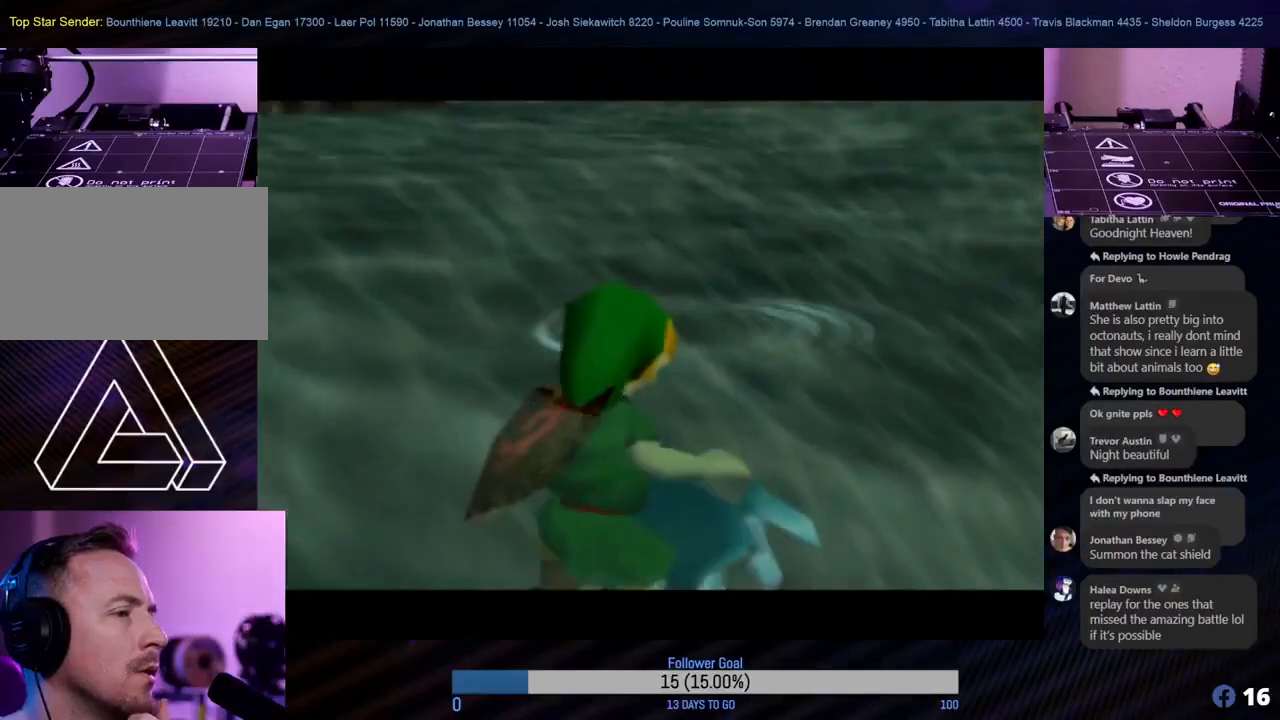
{"buttons": [], "left_stick": "center", "events": []}
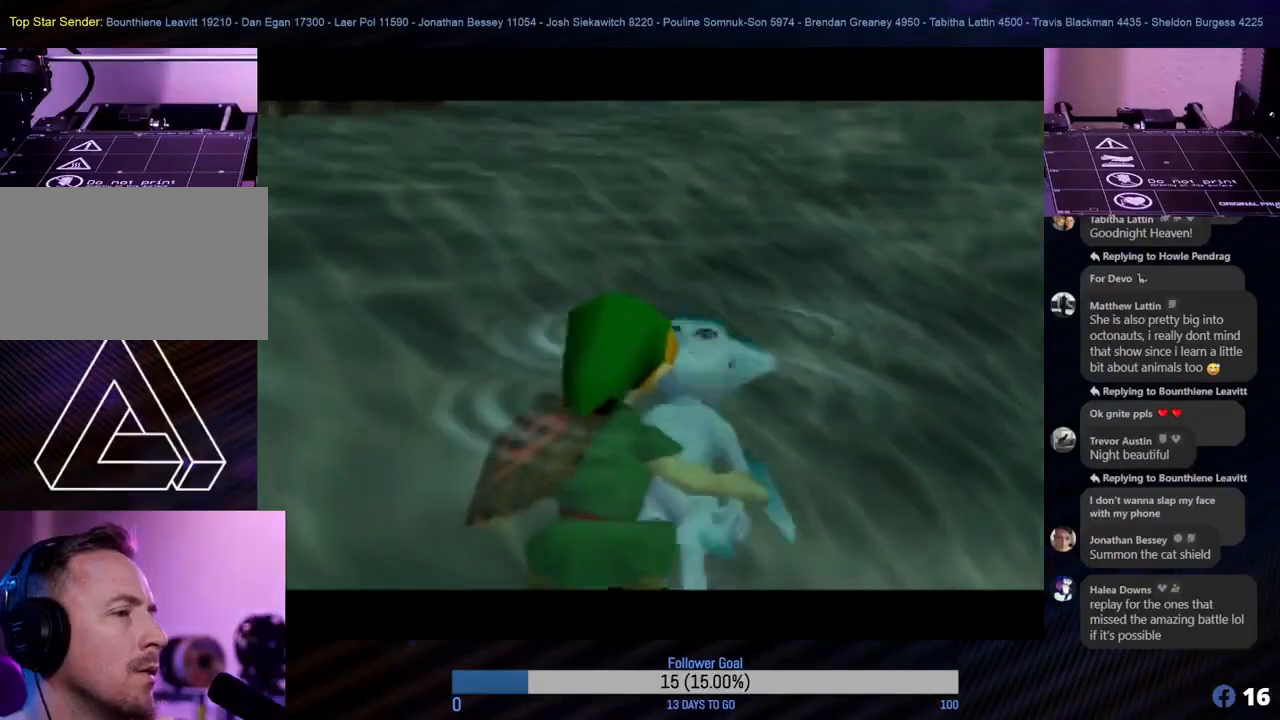
{"buttons": [], "left_stick": "center", "events": []}
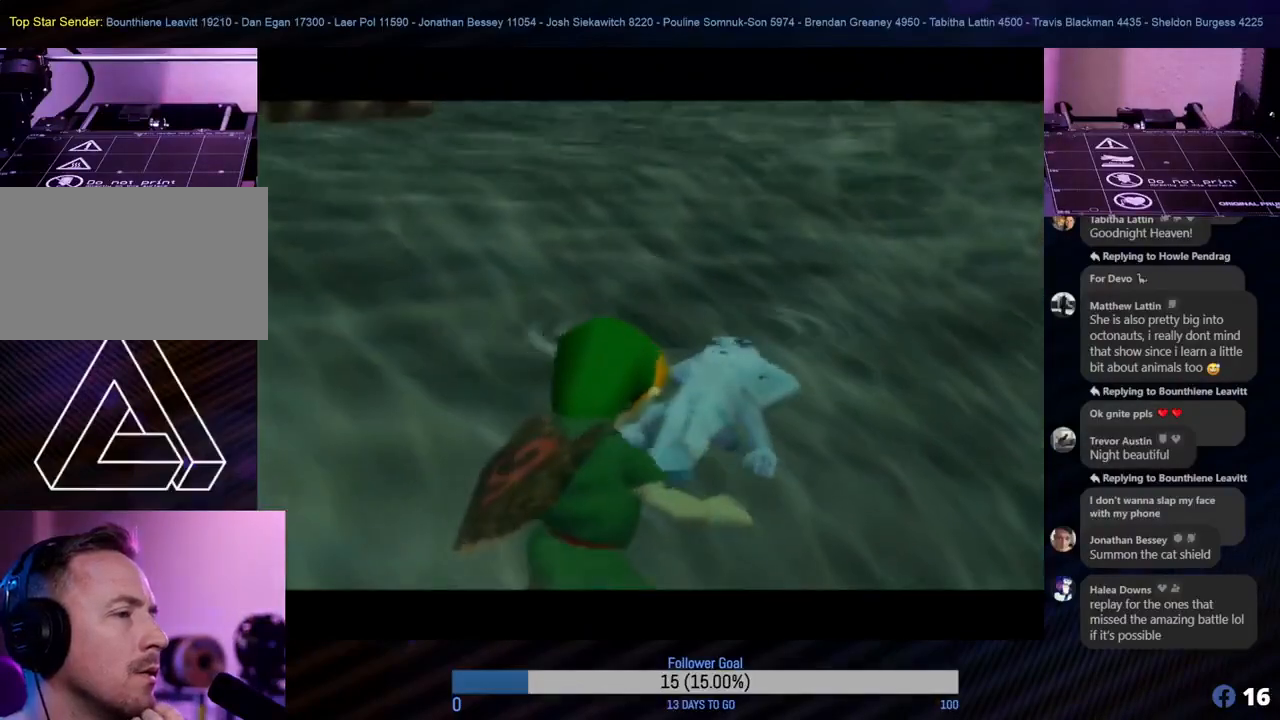
{"buttons": [], "left_stick": "center", "events": []}
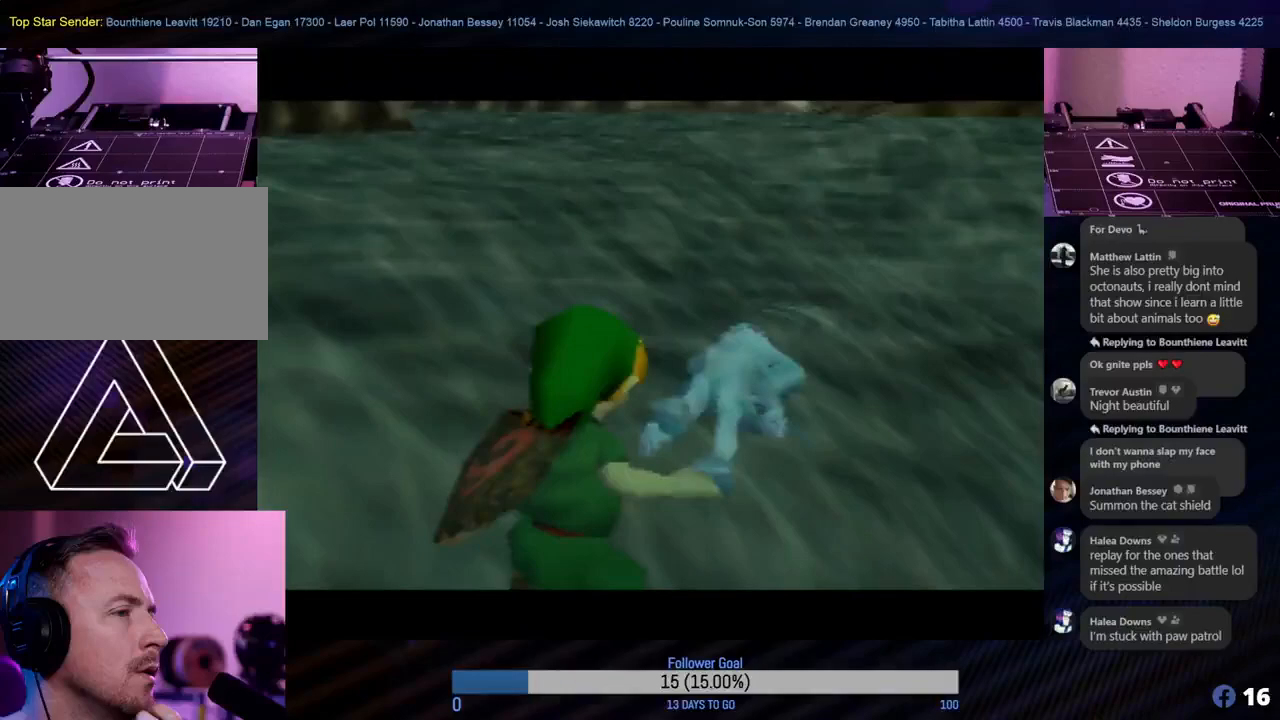
{"buttons": [], "left_stick": "center", "events": []}
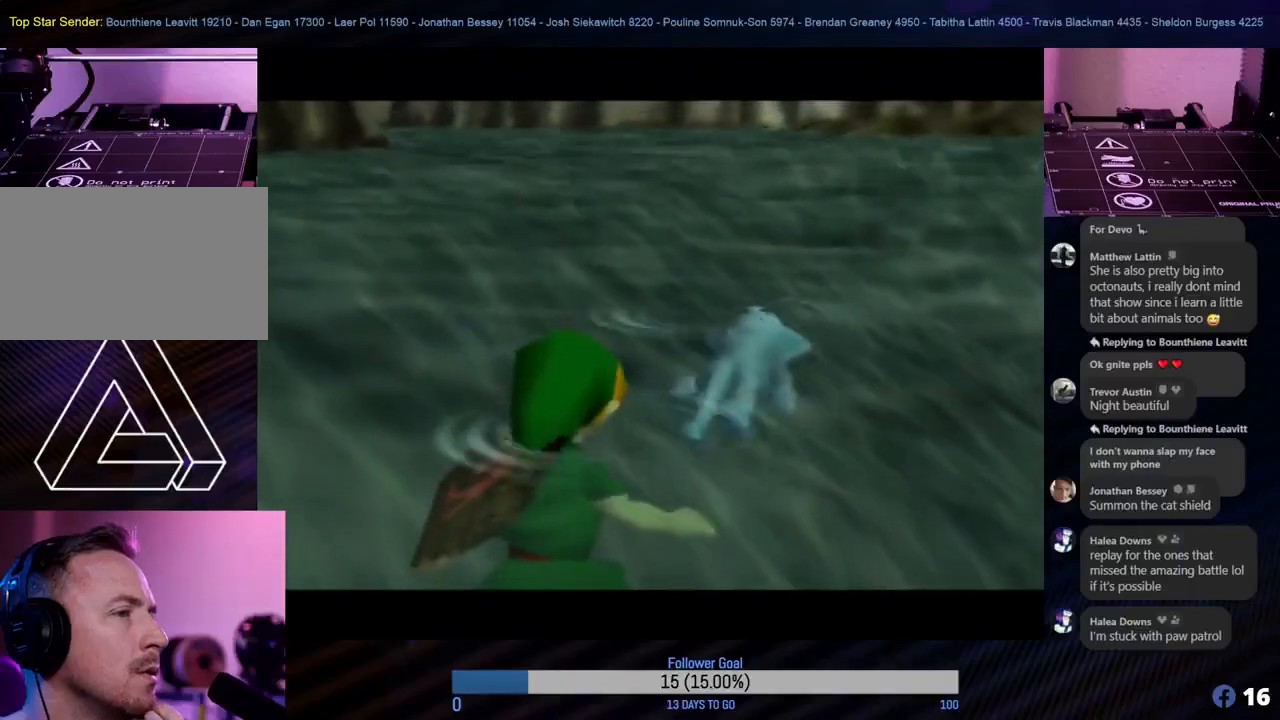
{"buttons": [], "left_stick": "center", "events": []}
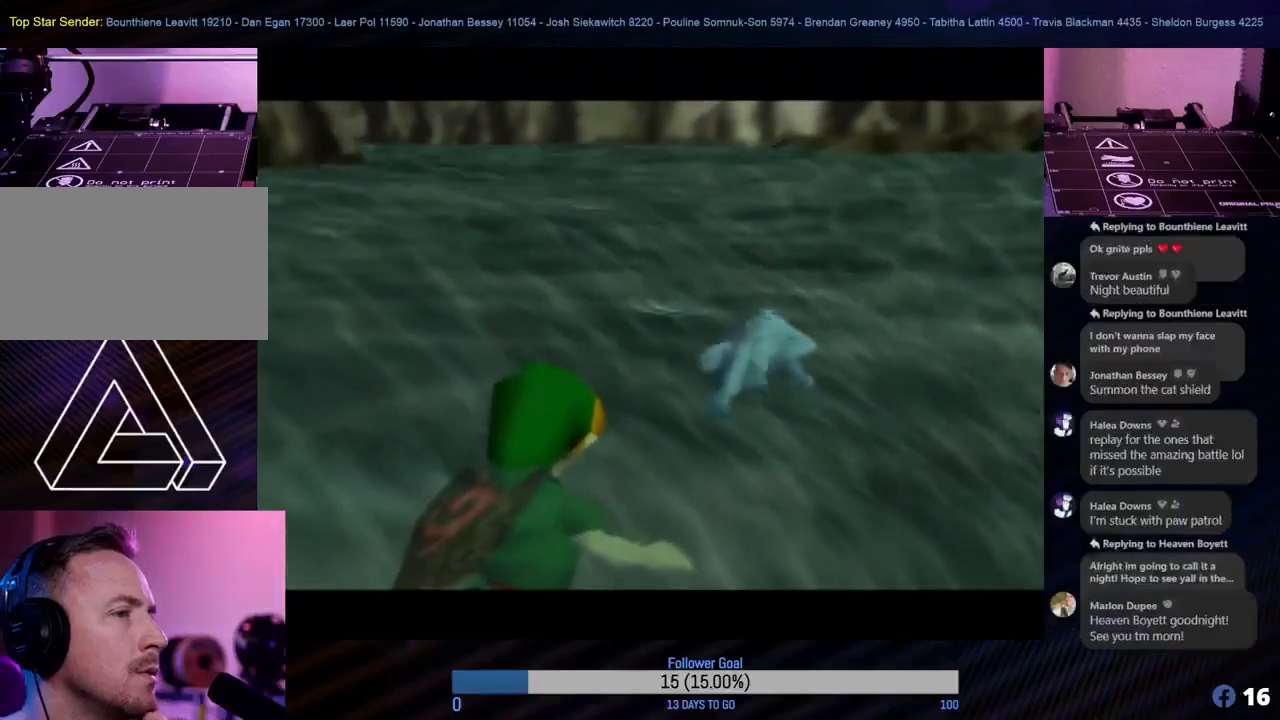
{"buttons": [], "left_stick": "center", "events": []}
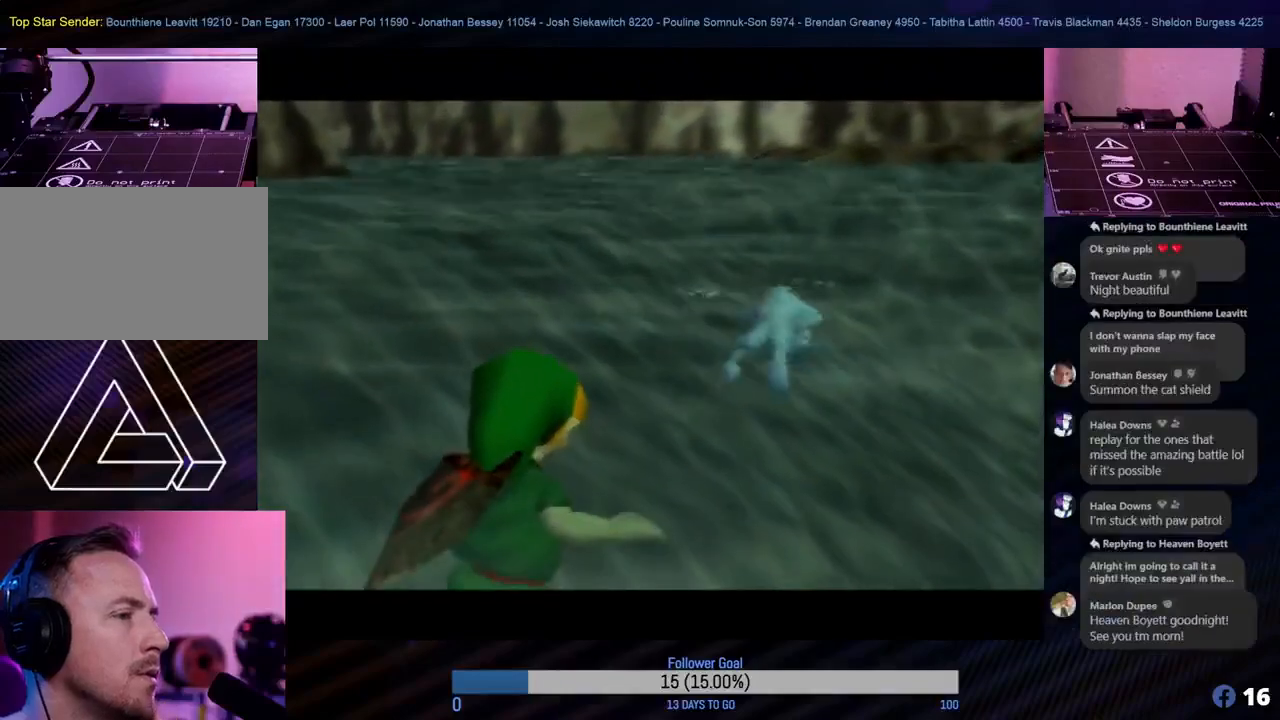
{"buttons": [], "left_stick": "center", "events": []}
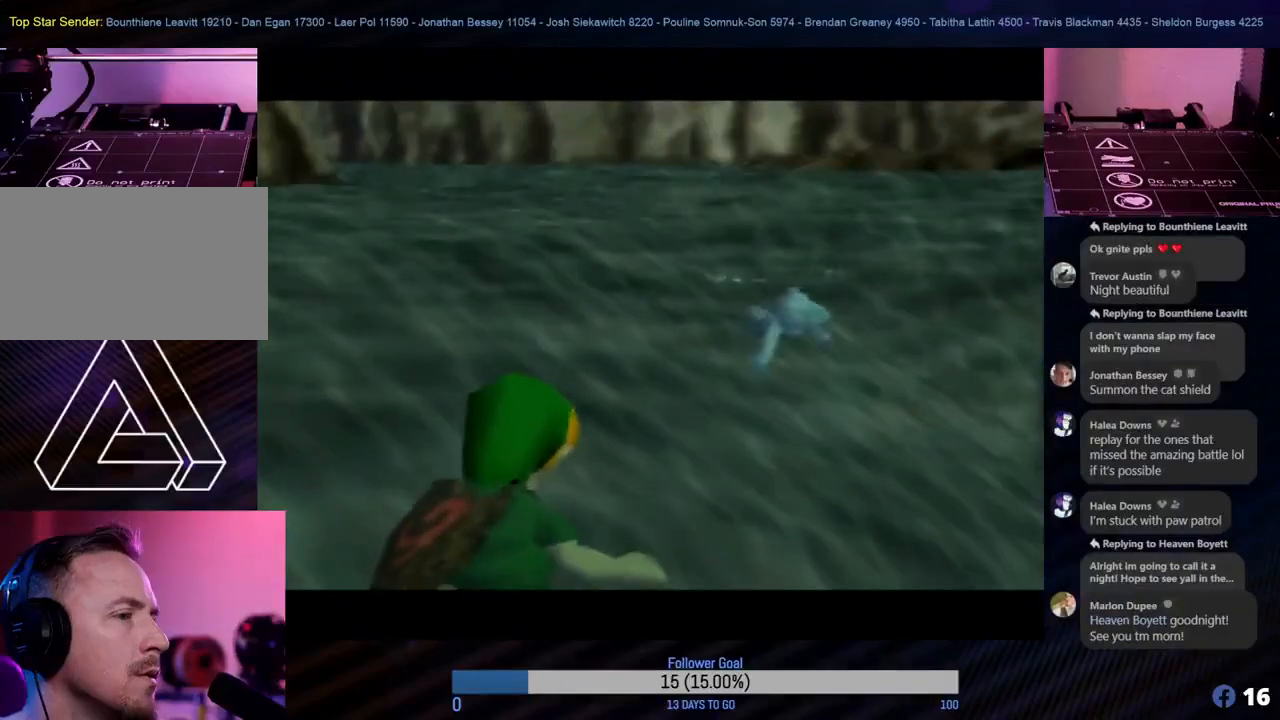
{"buttons": [], "left_stick": "center", "events": [[267, "A", "down"], [333, "A", "up"]]}